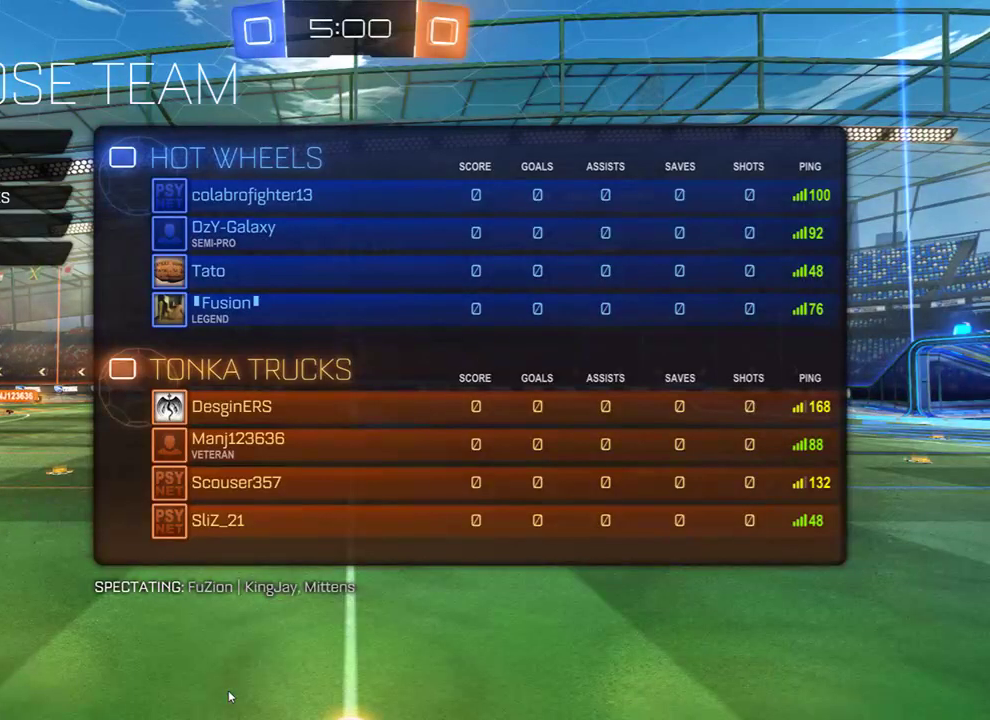
Gameplay with a controller (Xbox layout); each line is a JSON object with the inputs held at the frame after it. "events" lists button and stick changes between this image and that frame as [ms after this image, input, new state], when the widget could be followed in between.
{"buttons": [], "left_stick": "center", "right_stick": "center", "events": [[300, "left_stick", "up"], [400, "left_stick", "center"]]}
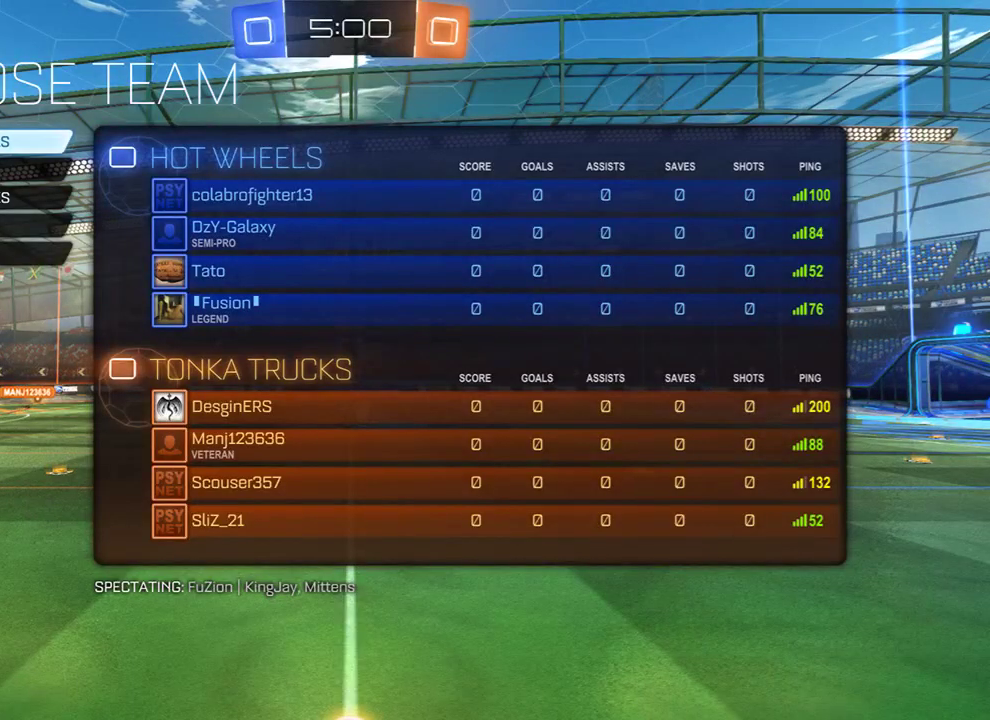
{"buttons": [], "left_stick": "center", "right_stick": "center", "events": [[100, "left_stick", "down"], [267, "A", "down"], [267, "left_stick", "center"], [367, "A", "up"]]}
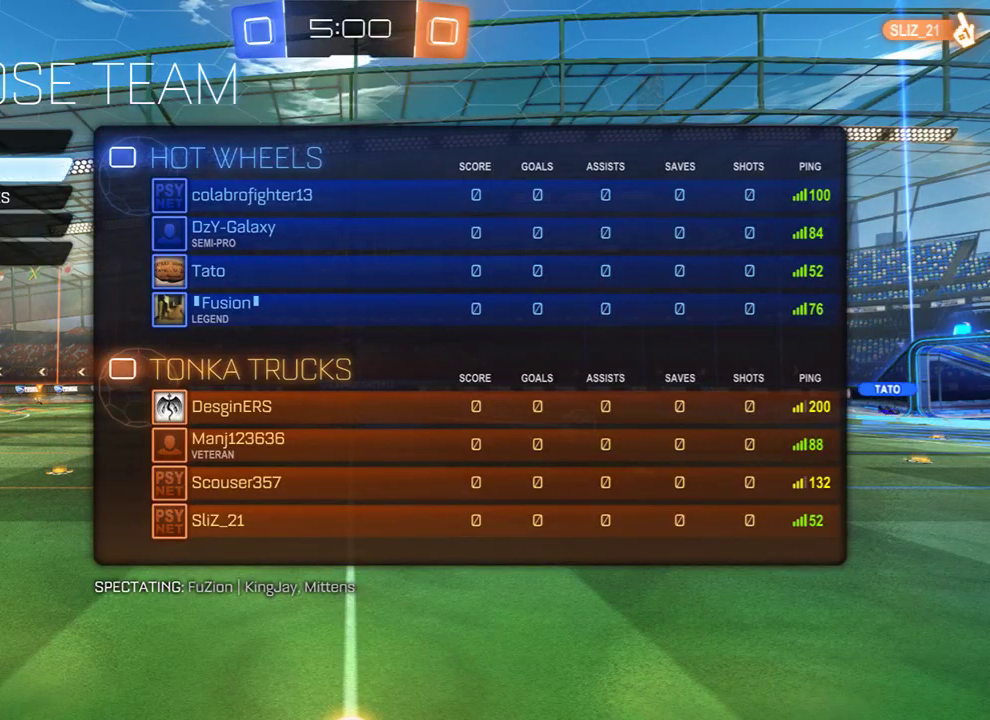
{"buttons": [], "left_stick": "center", "right_stick": "center", "events": []}
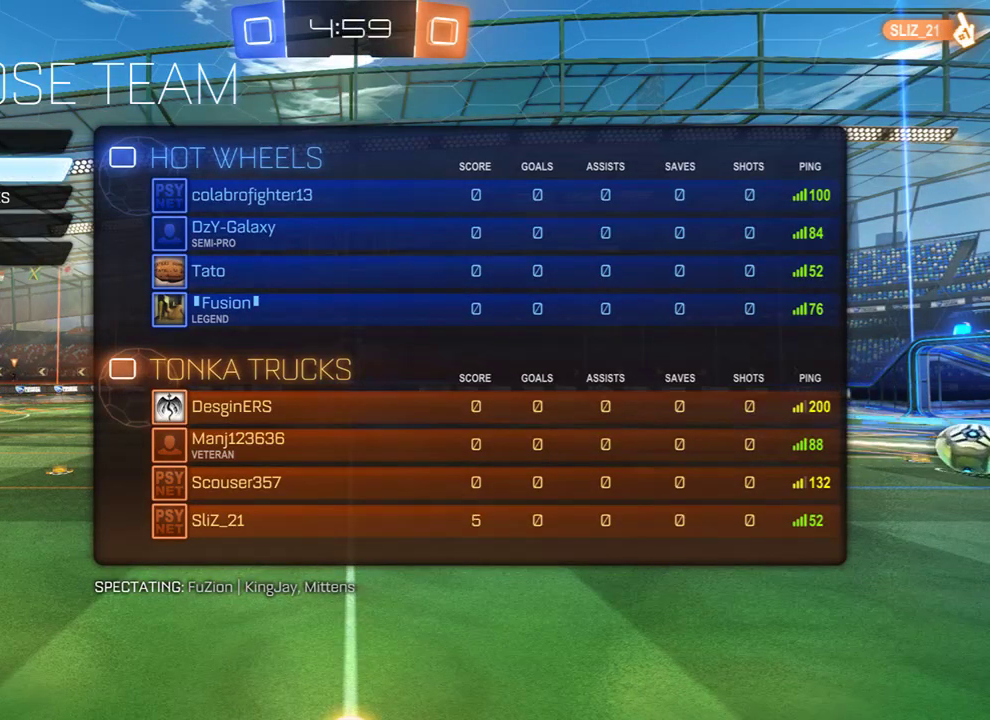
{"buttons": [], "left_stick": "down", "right_stick": "center", "events": [[50, "left_stick", "up"], [183, "left_stick", "center"], [250, "left_stick", "down"]]}
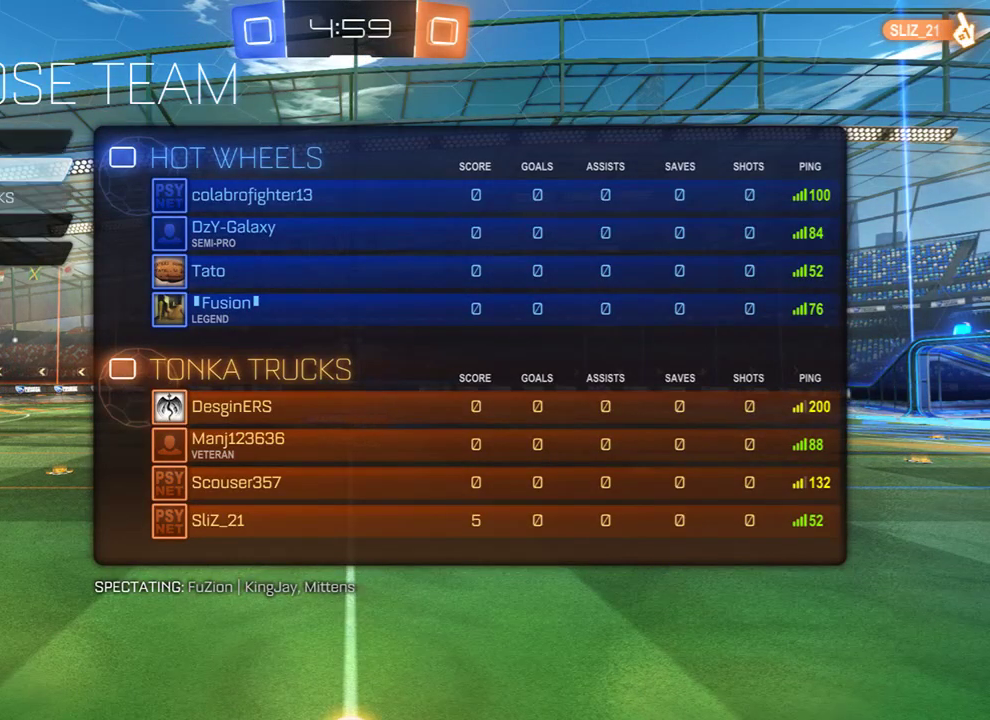
{"buttons": [], "left_stick": "center", "right_stick": "center", "events": [[83, "left_stick", "center"], [150, "left_stick", "down-right"], [283, "left_stick", "center"]]}
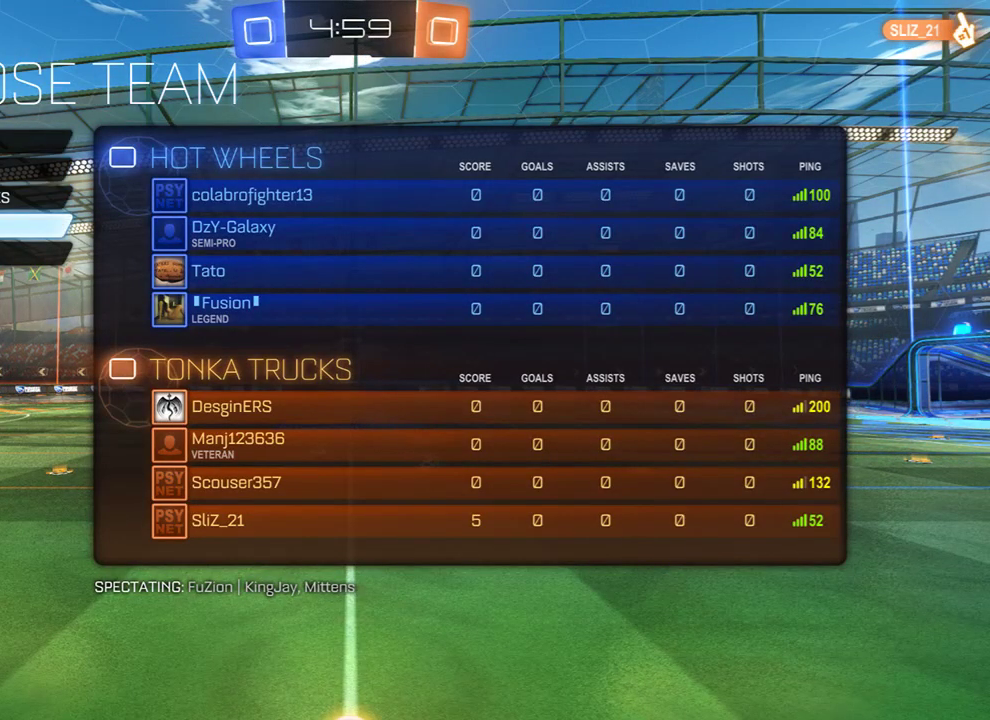
{"buttons": [], "left_stick": "center", "right_stick": "center", "events": [[183, "A", "down"], [300, "A", "up"]]}
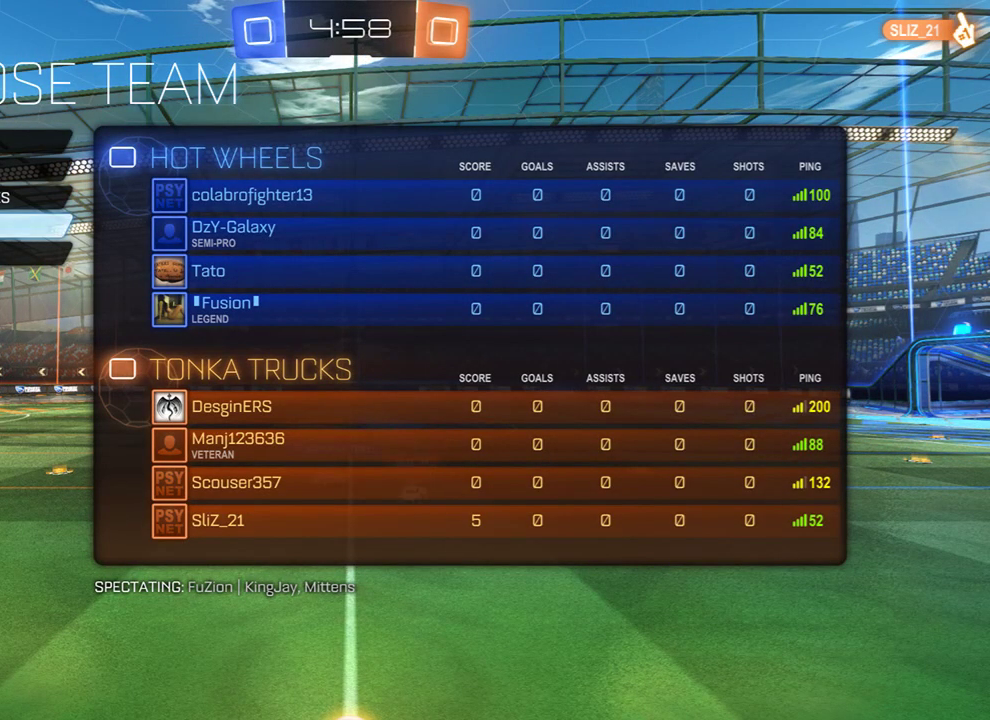
{"buttons": [], "left_stick": "center", "right_stick": "center", "events": []}
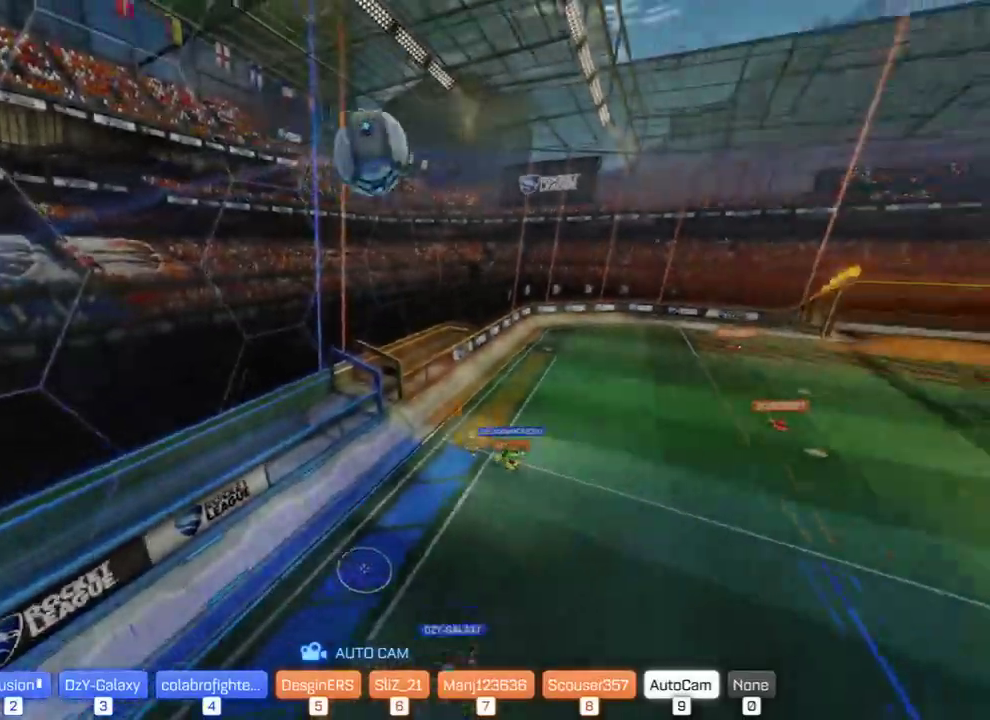
{"buttons": [], "left_stick": "center", "right_stick": "center", "events": []}
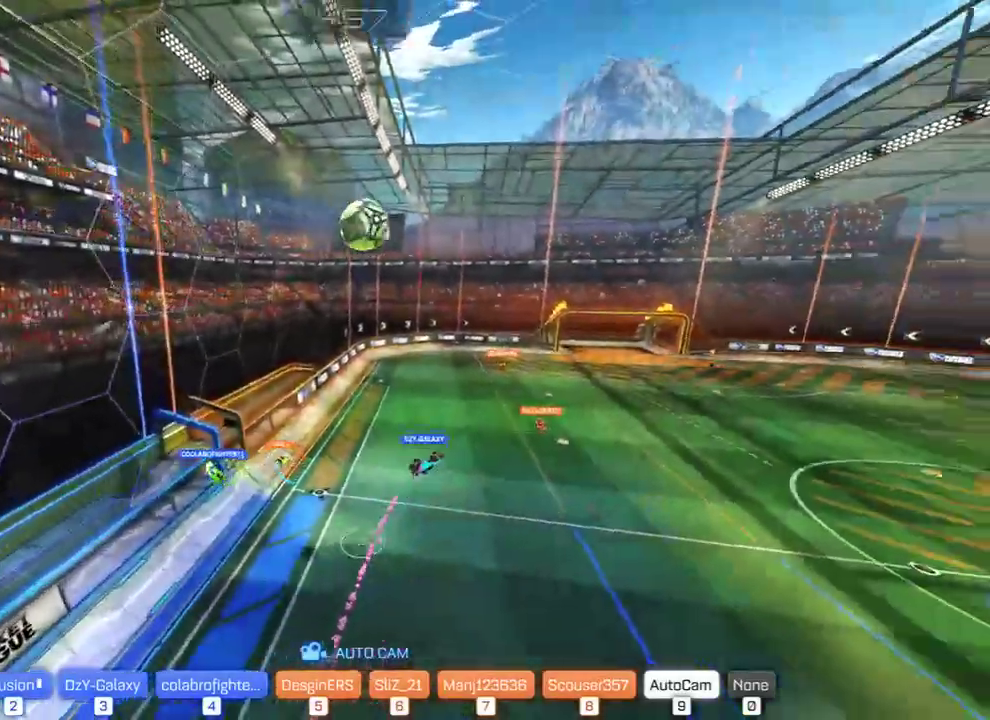
{"buttons": [], "left_stick": "center", "right_stick": "center", "events": []}
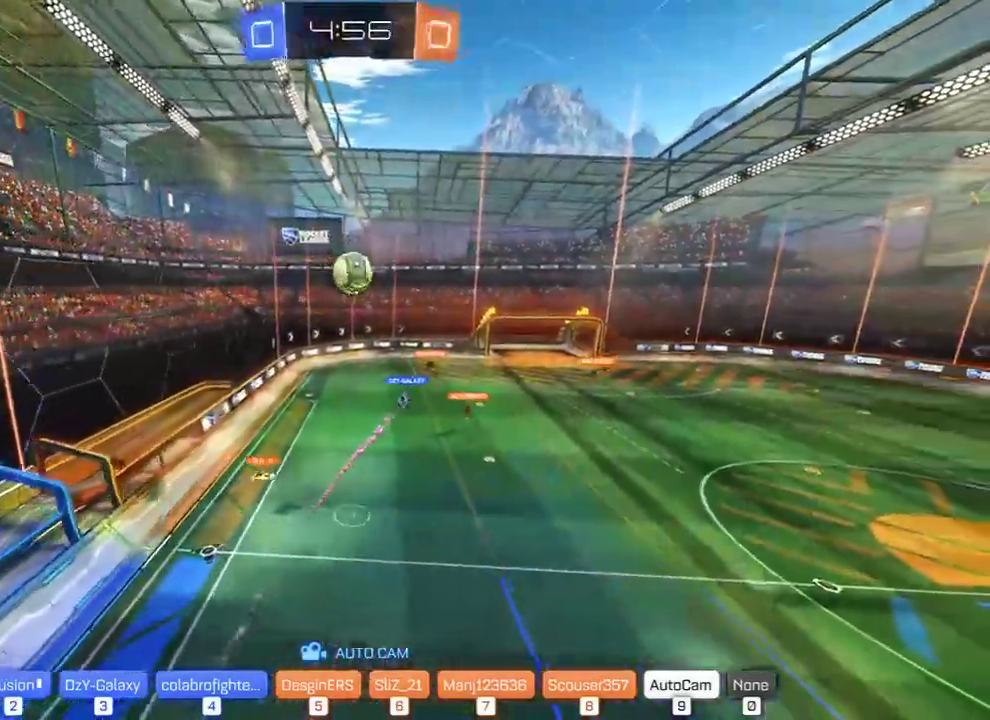
{"buttons": [], "left_stick": "center", "right_stick": "center", "events": []}
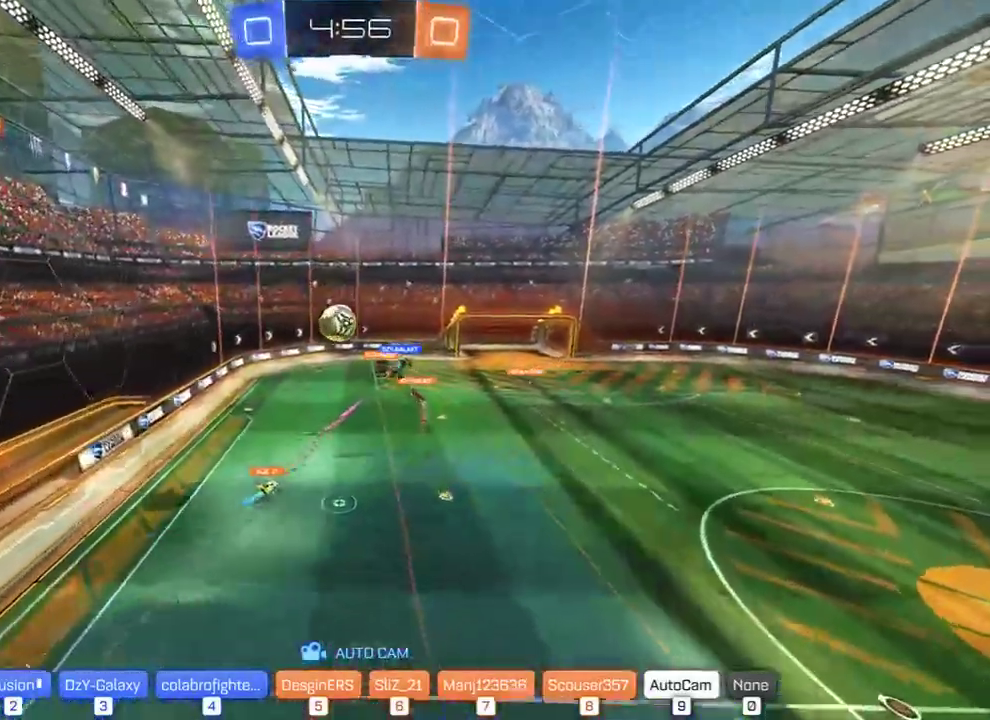
{"buttons": [], "left_stick": "center", "right_stick": "center", "events": []}
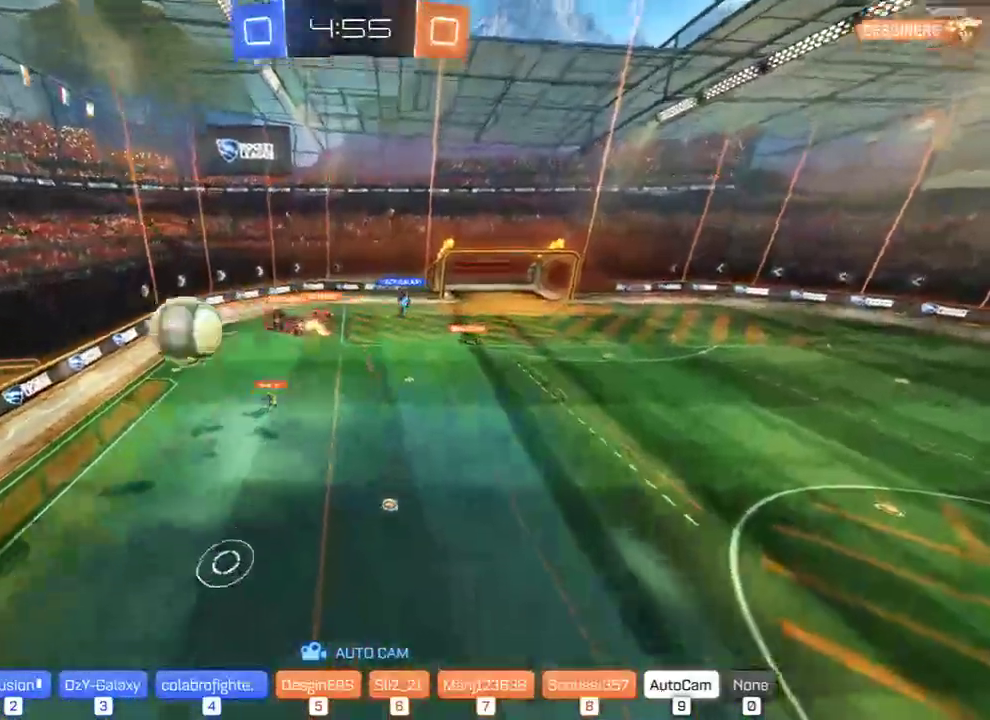
{"buttons": [], "left_stick": "center", "right_stick": "center", "events": []}
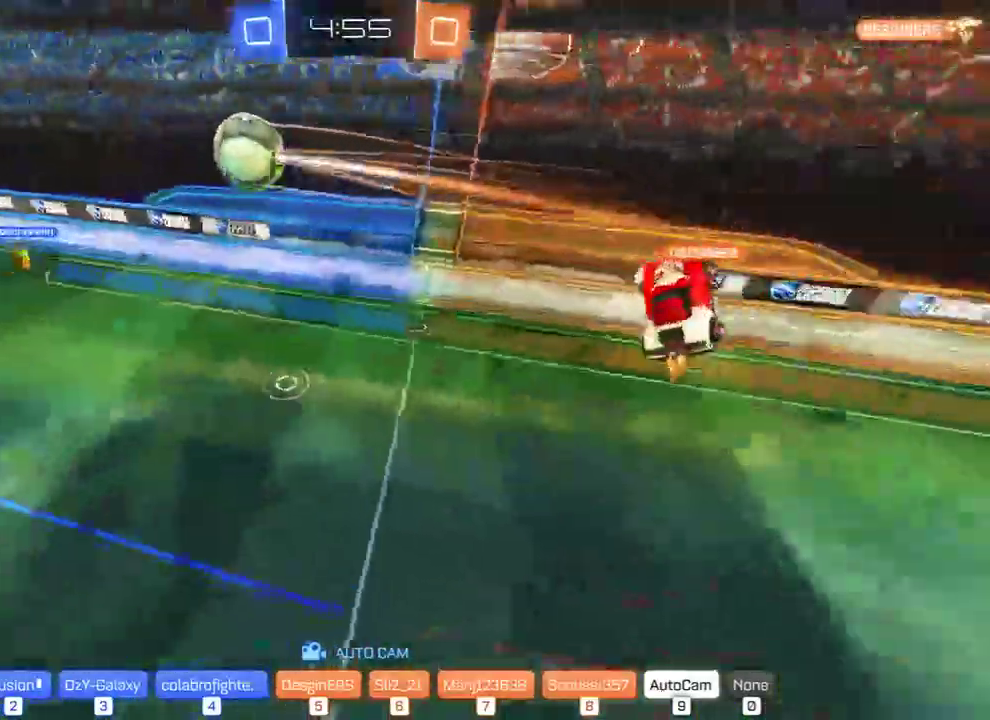
{"buttons": [], "left_stick": "center", "right_stick": "center", "events": []}
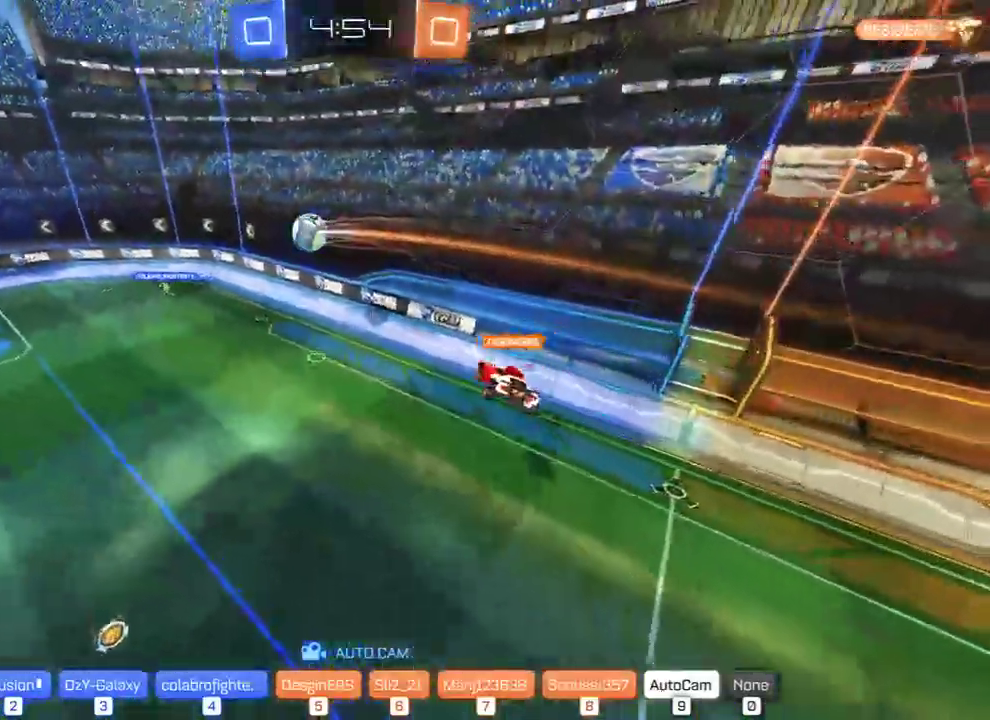
{"buttons": [], "left_stick": "center", "right_stick": "center", "events": []}
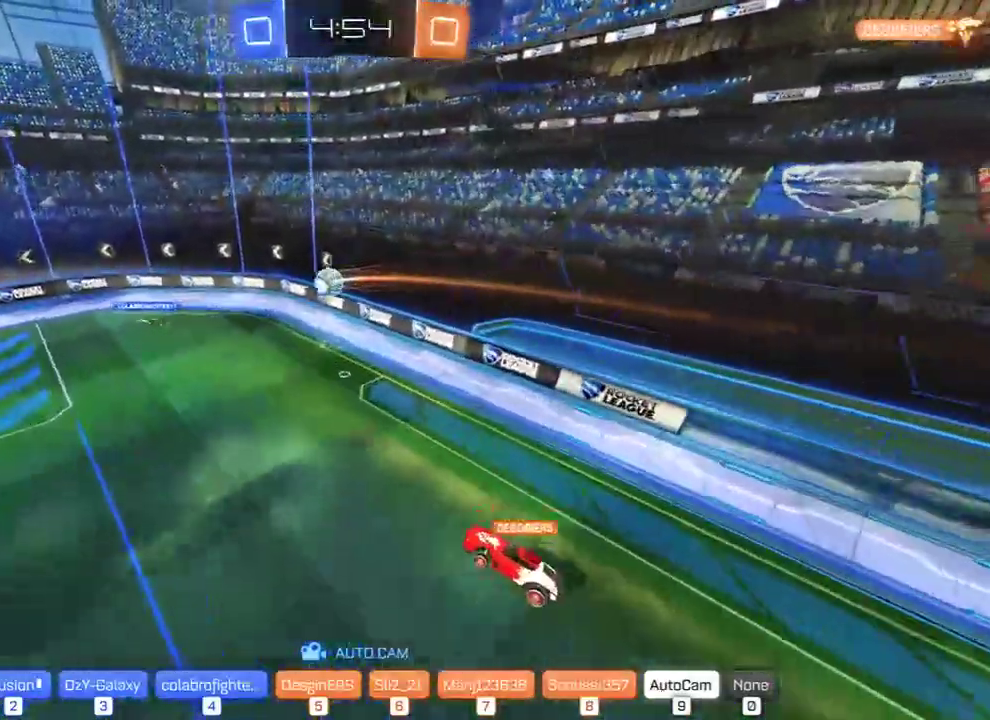
{"buttons": [], "left_stick": "center", "right_stick": "center", "events": [[167, "A", "down"], [267, "A", "up"]]}
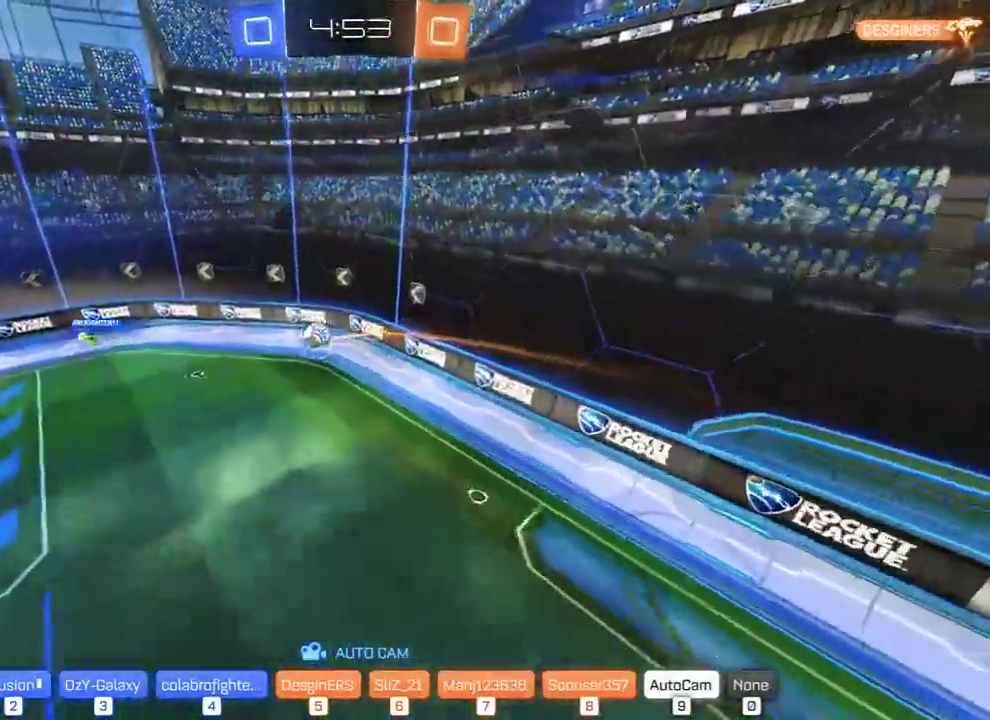
{"buttons": [], "left_stick": "center", "right_stick": "center", "events": []}
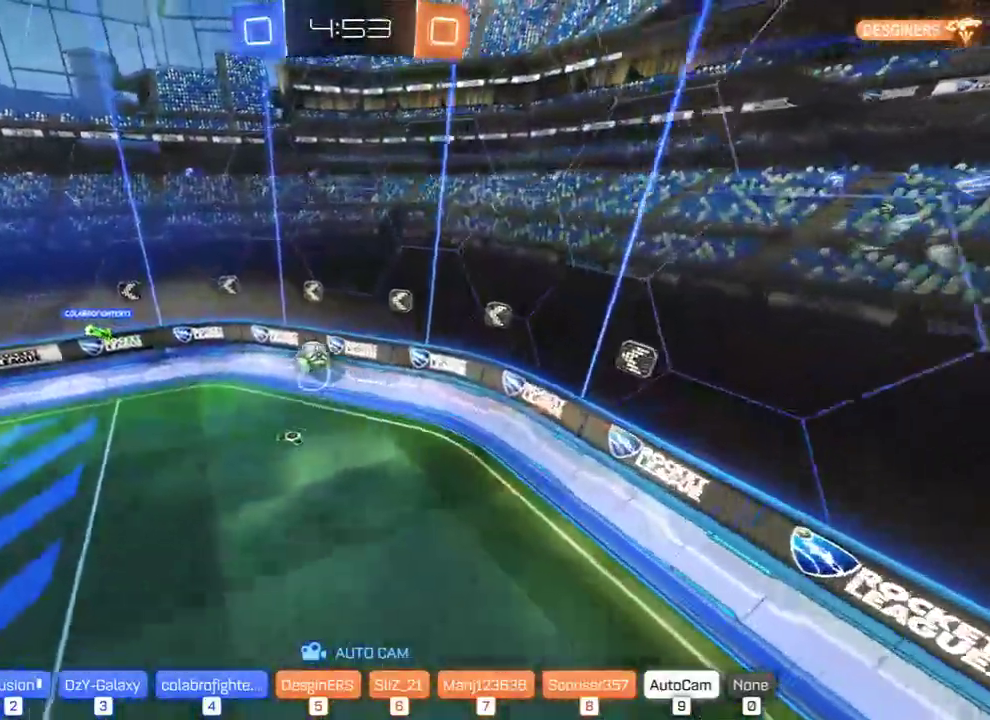
{"buttons": [], "left_stick": "center", "right_stick": "center", "events": [[150, "DPAD_LEFT", "down"], [250, "DPAD_LEFT", "up"]]}